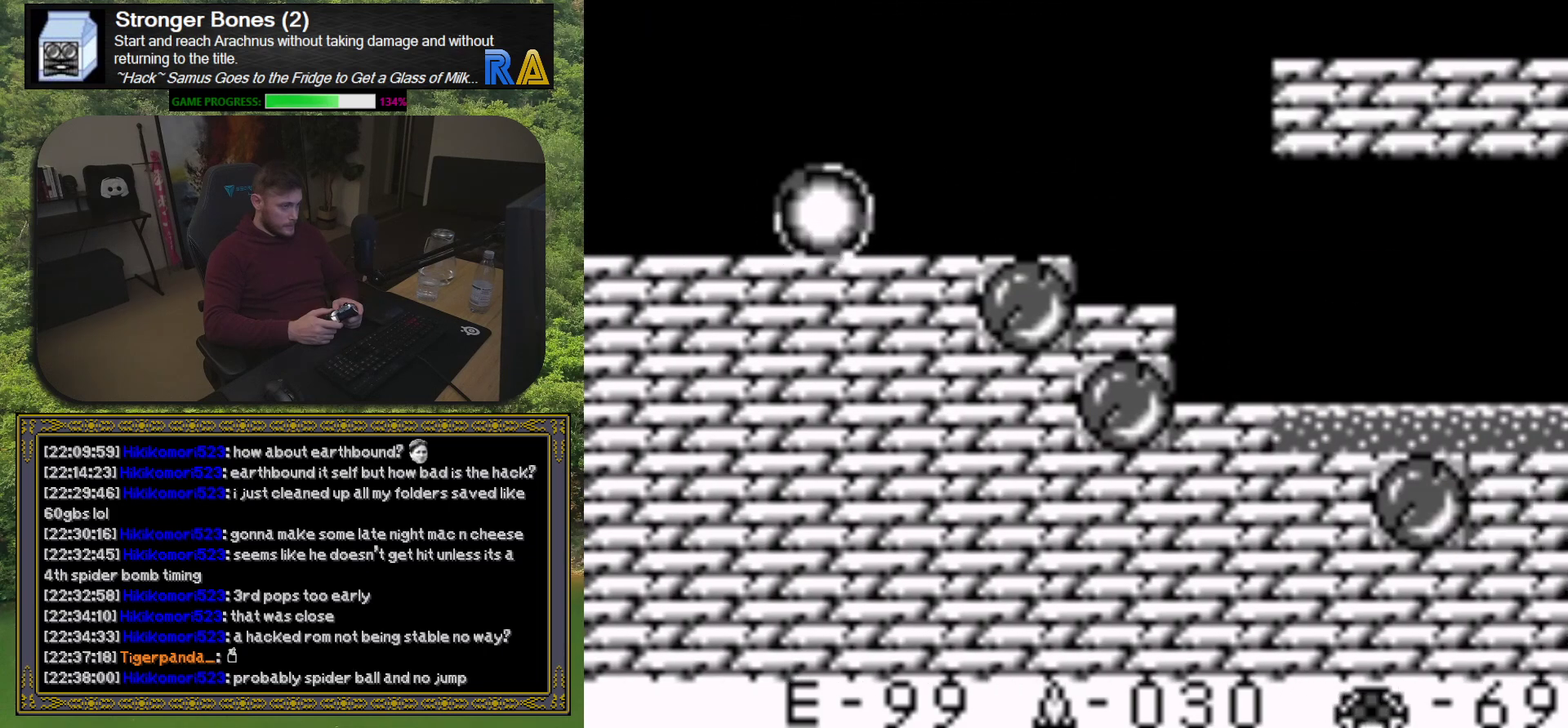
Gameplay with a controller (Xbox layout); each line is a JSON object with the inputs held at the frame after it. "events" lists button and stick changes between this image and that frame as [ms after this image, input, new state], when the widget could be followed in between. Not read: L3 R3 left_stick right_stick.
{"buttons": ["DPAD_RIGHT"], "events": []}
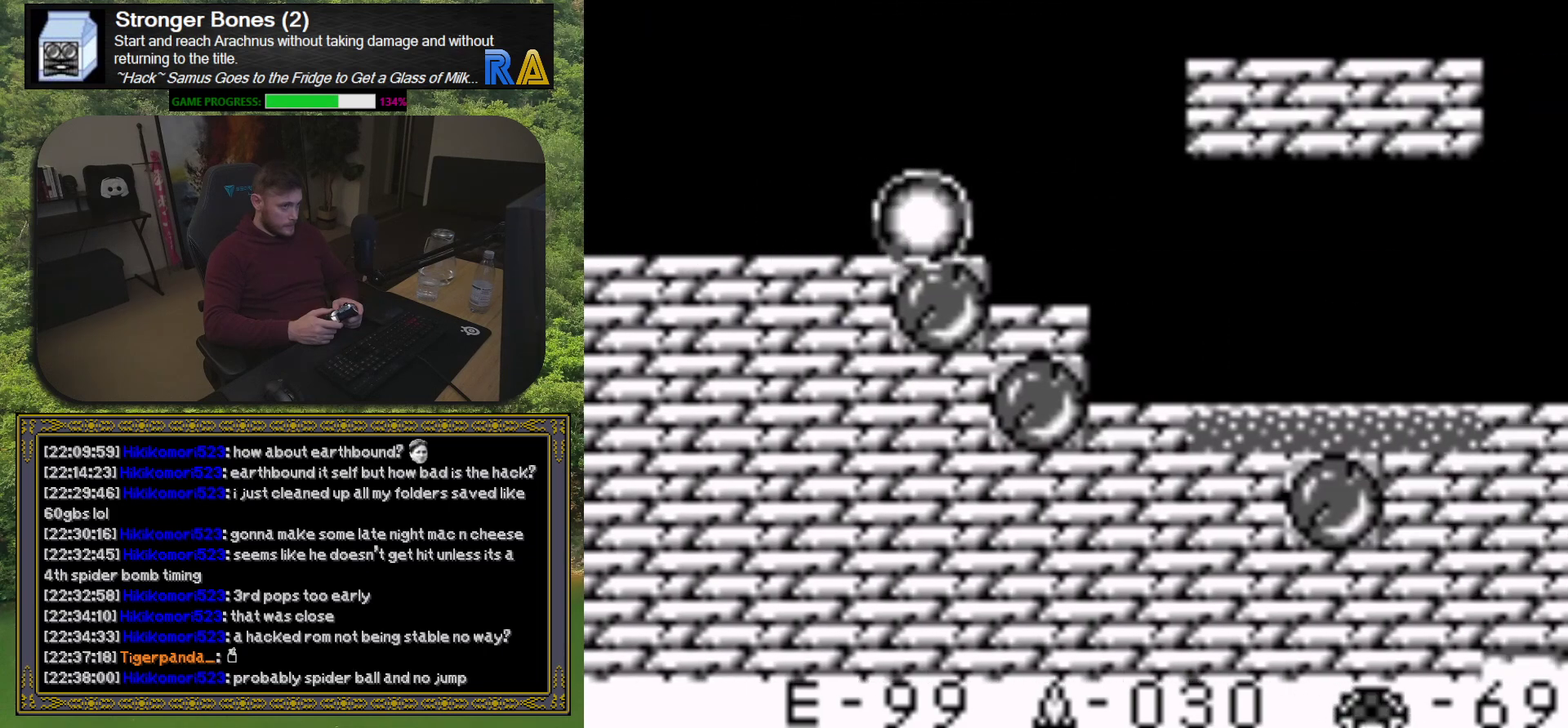
{"buttons": ["DPAD_RIGHT"], "events": []}
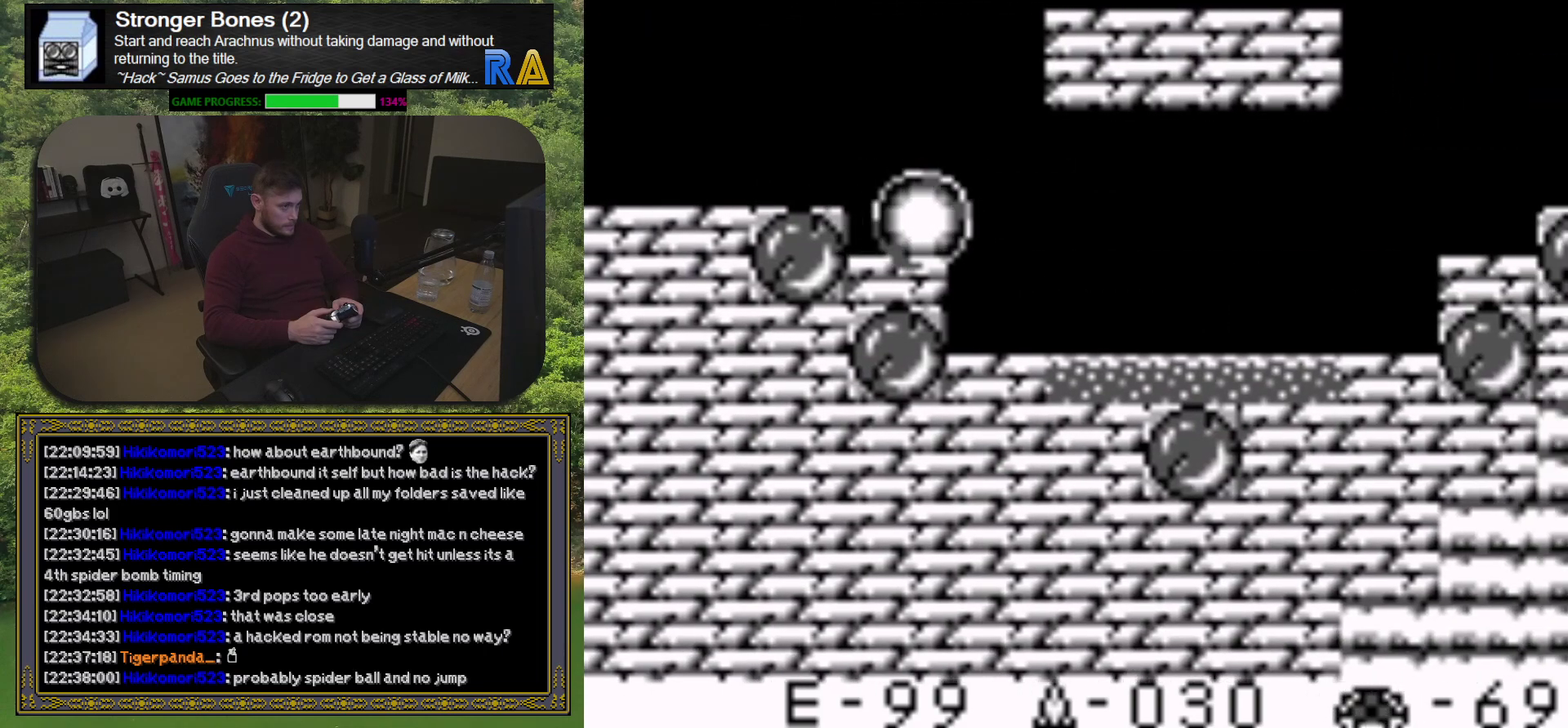
{"buttons": ["DPAD_RIGHT"], "events": []}
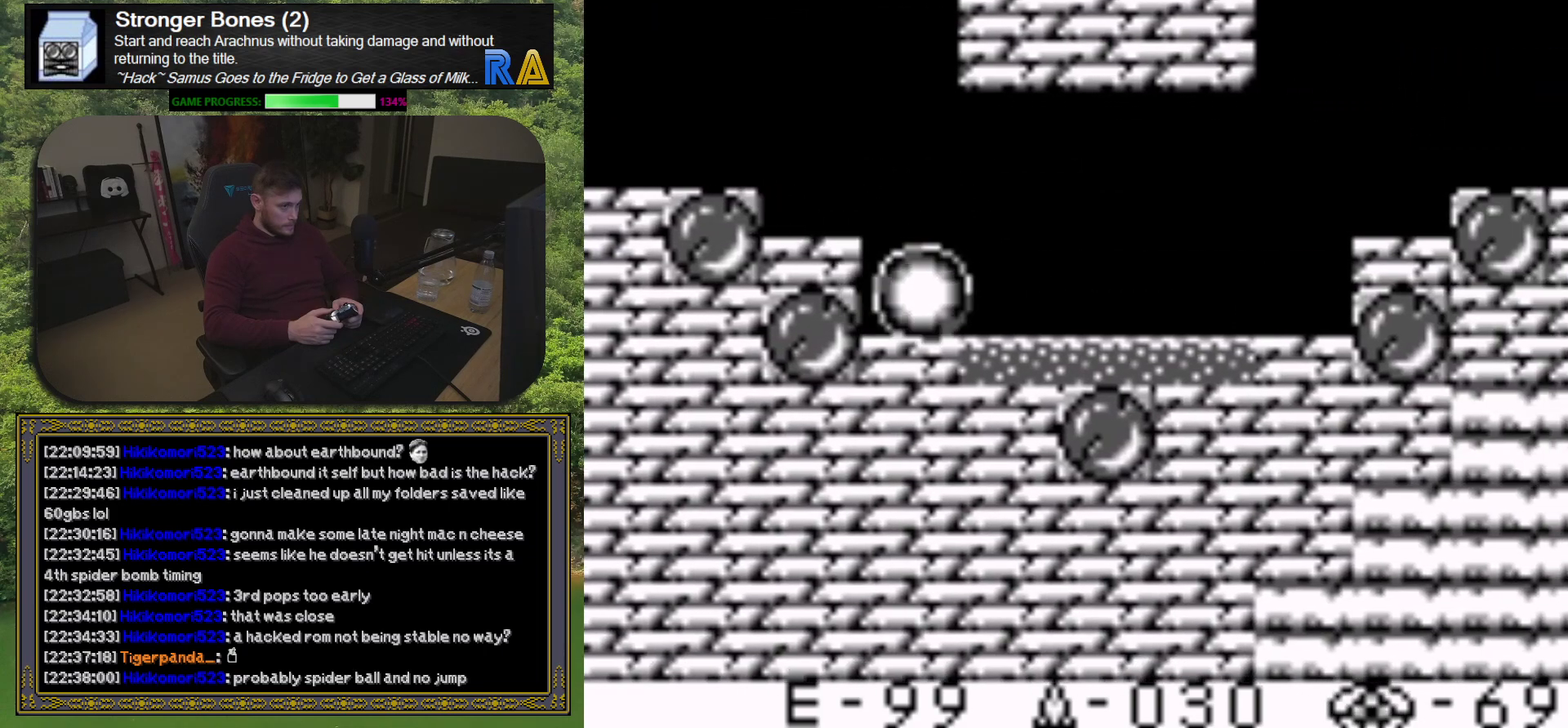
{"buttons": ["DPAD_RIGHT"], "events": []}
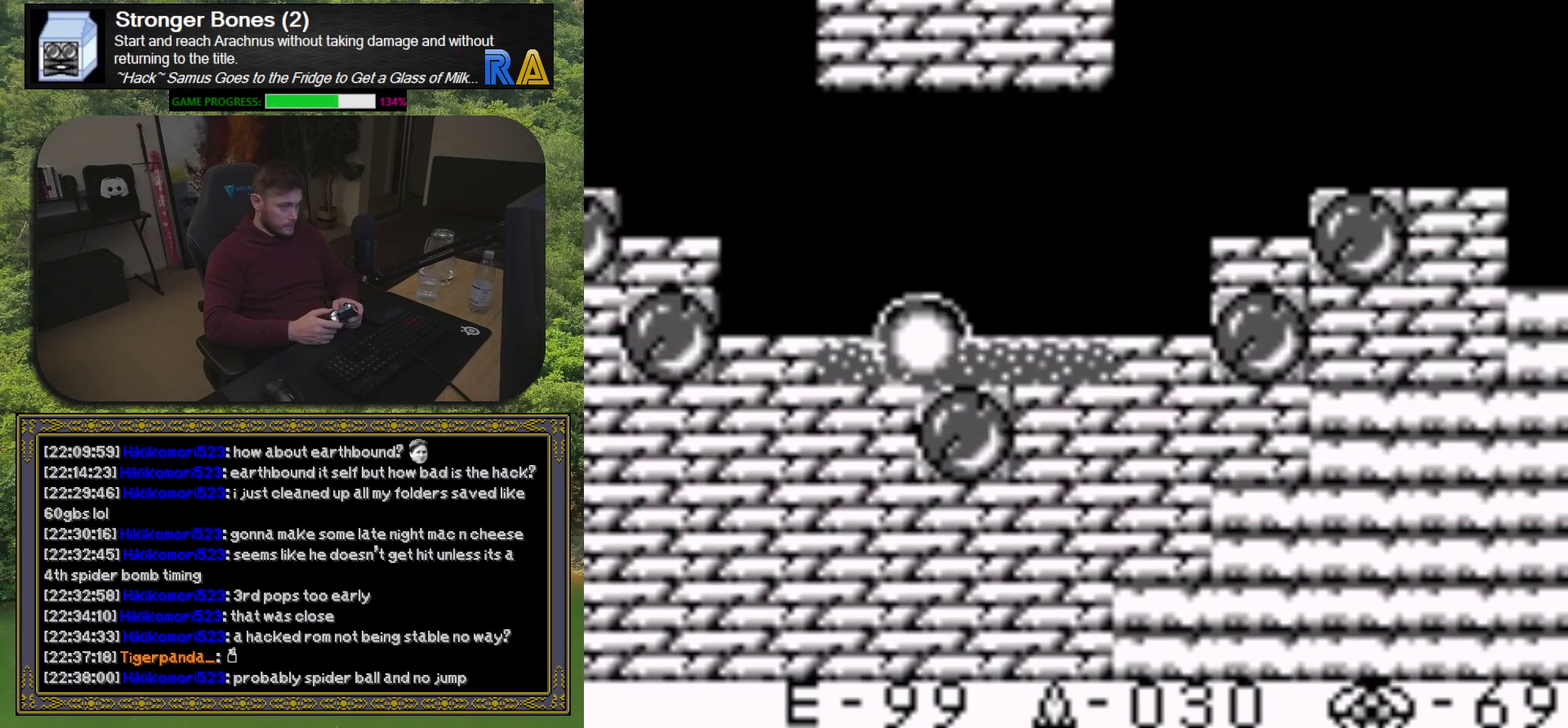
{"buttons": ["DPAD_RIGHT"], "events": []}
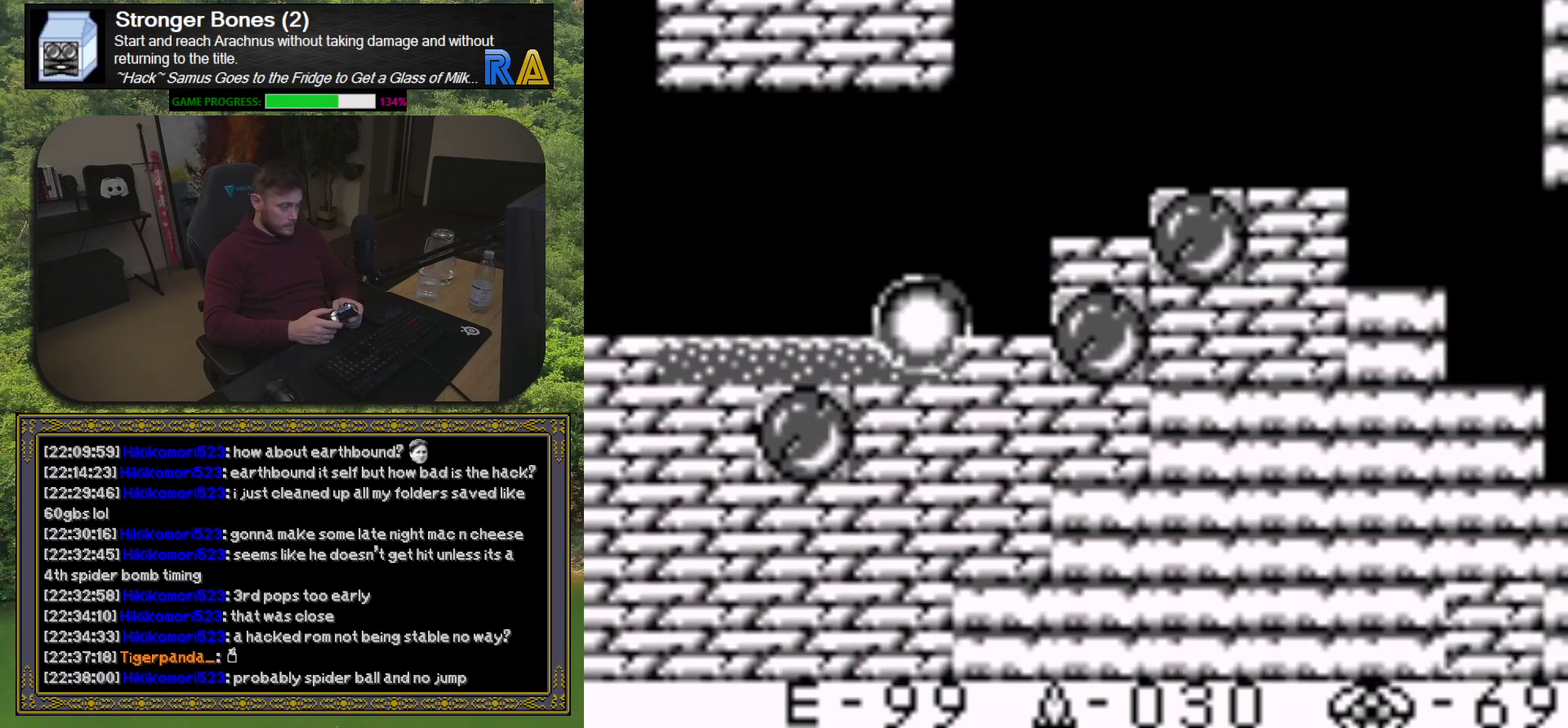
{"buttons": ["DPAD_RIGHT"], "events": []}
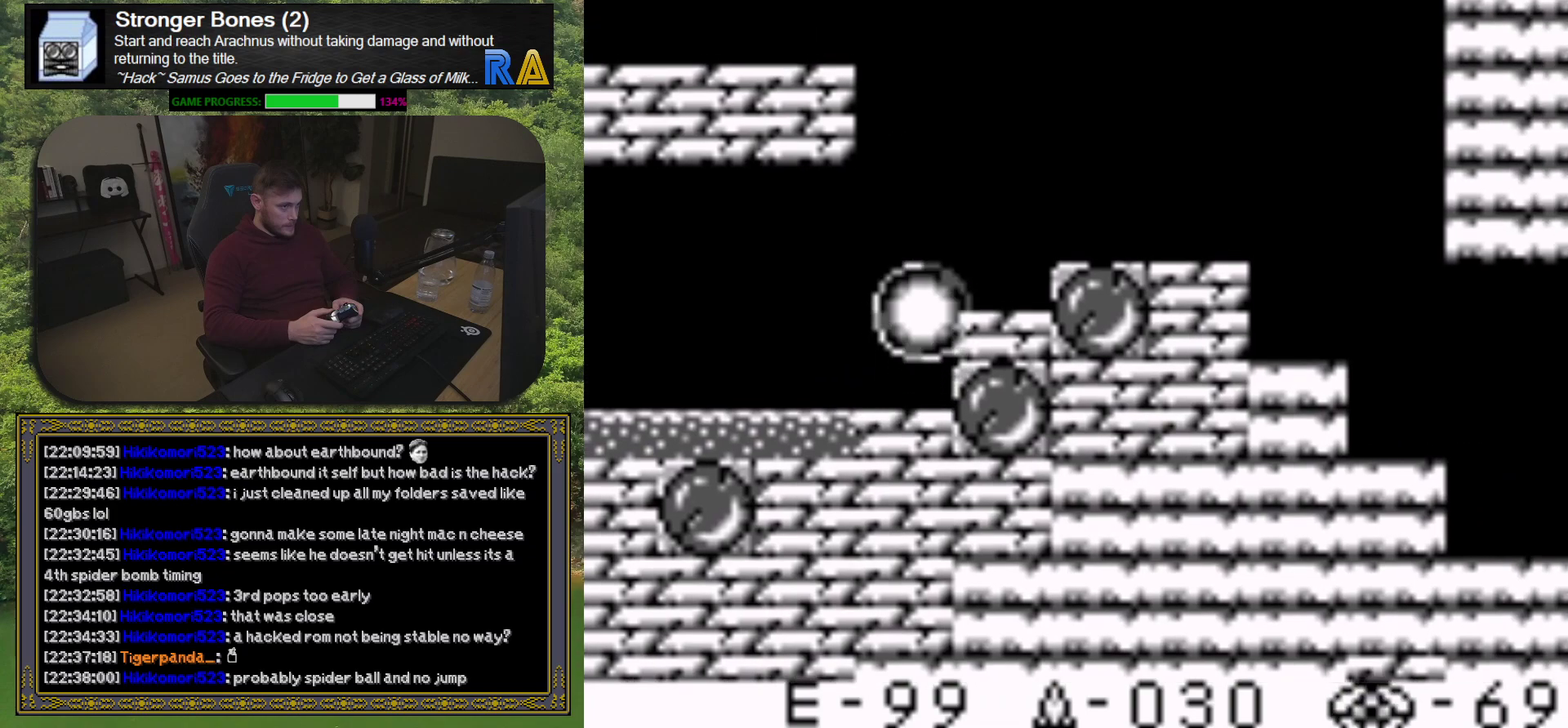
{"buttons": ["DPAD_RIGHT"], "events": []}
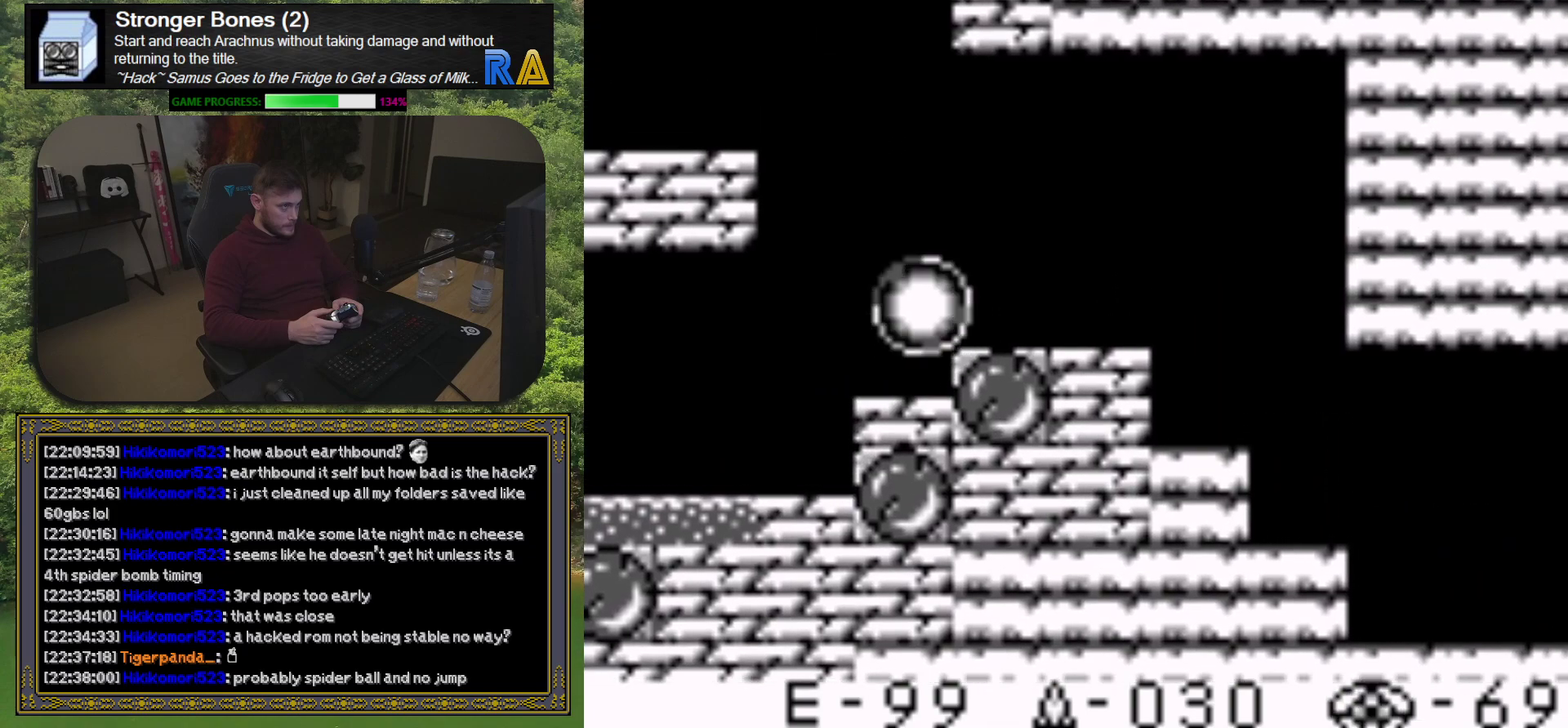
{"buttons": ["DPAD_RIGHT"], "events": []}
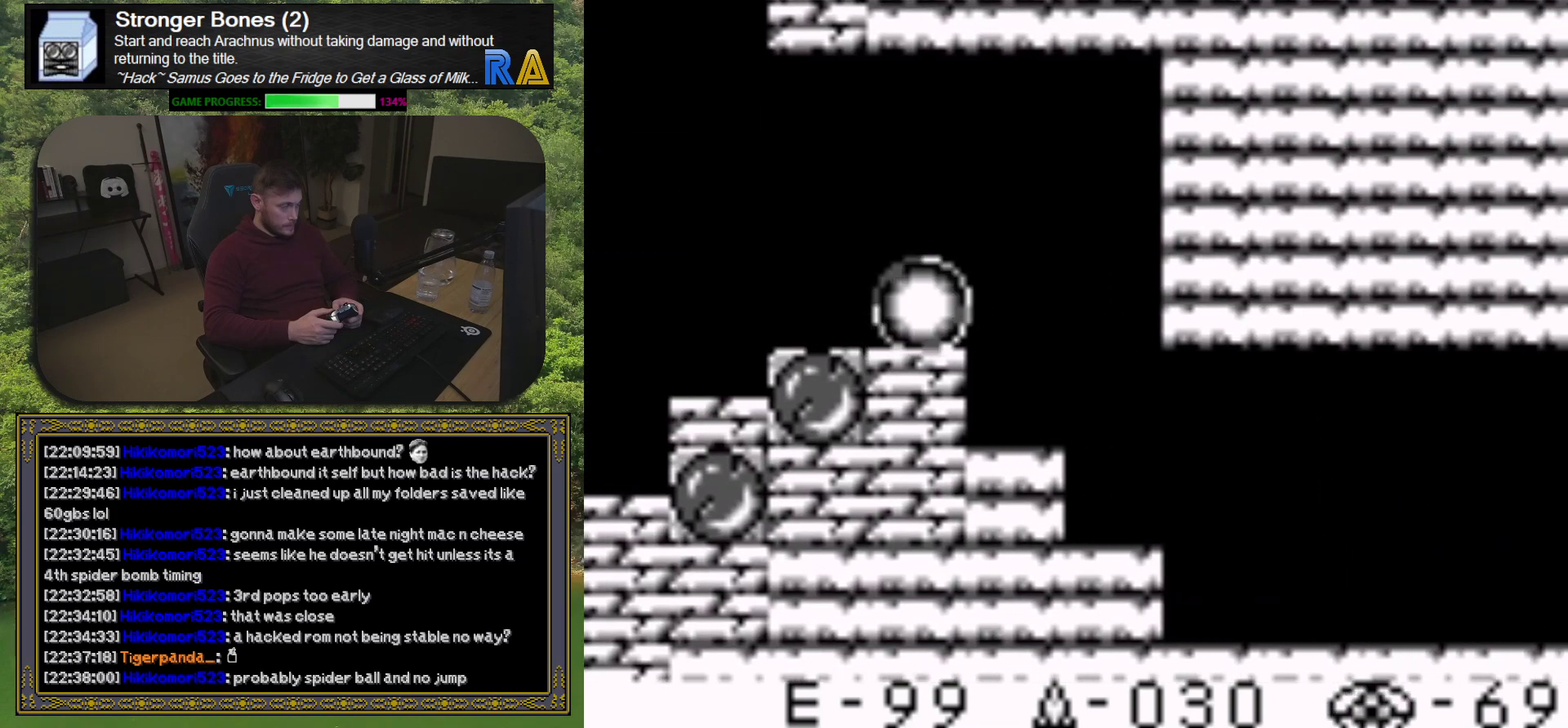
{"buttons": ["DPAD_RIGHT"], "events": []}
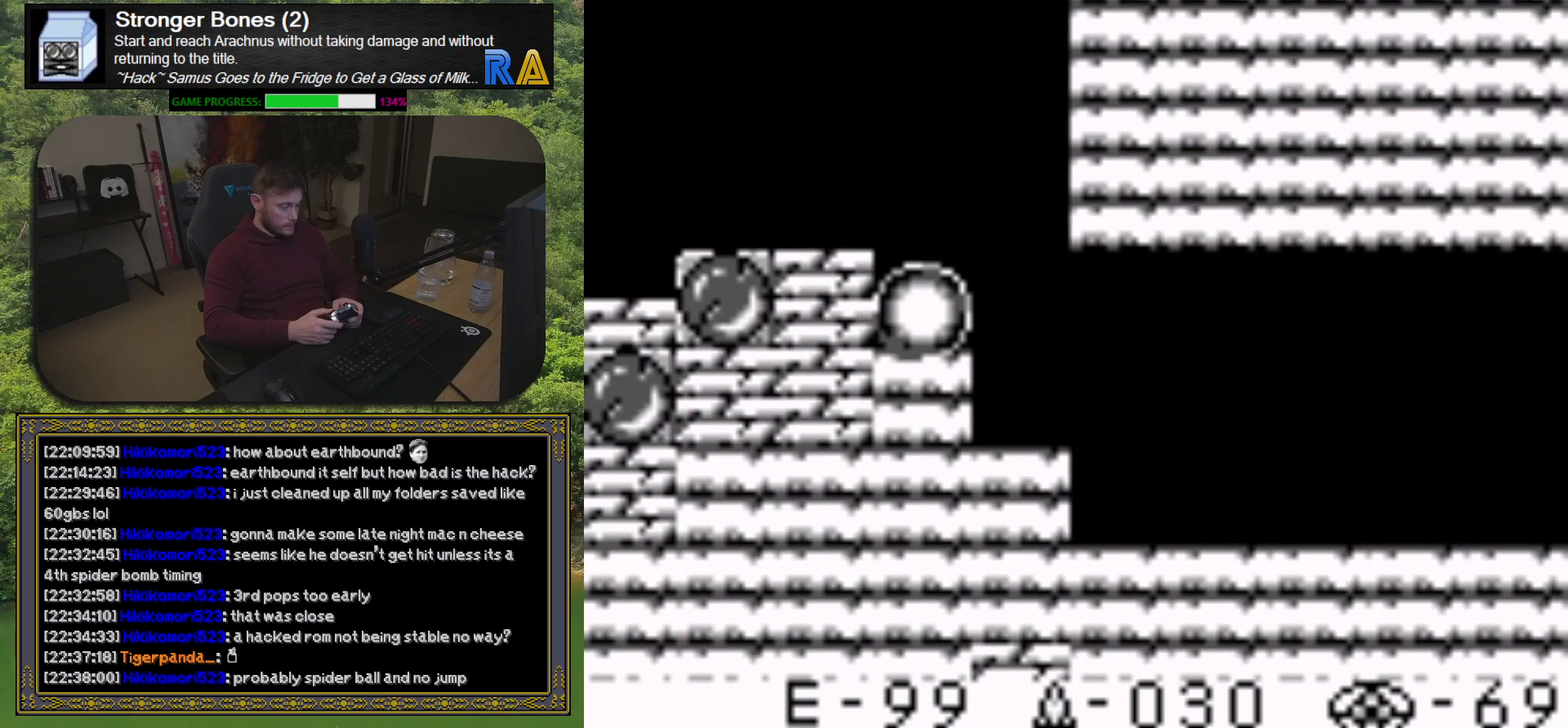
{"buttons": ["DPAD_RIGHT"], "events": []}
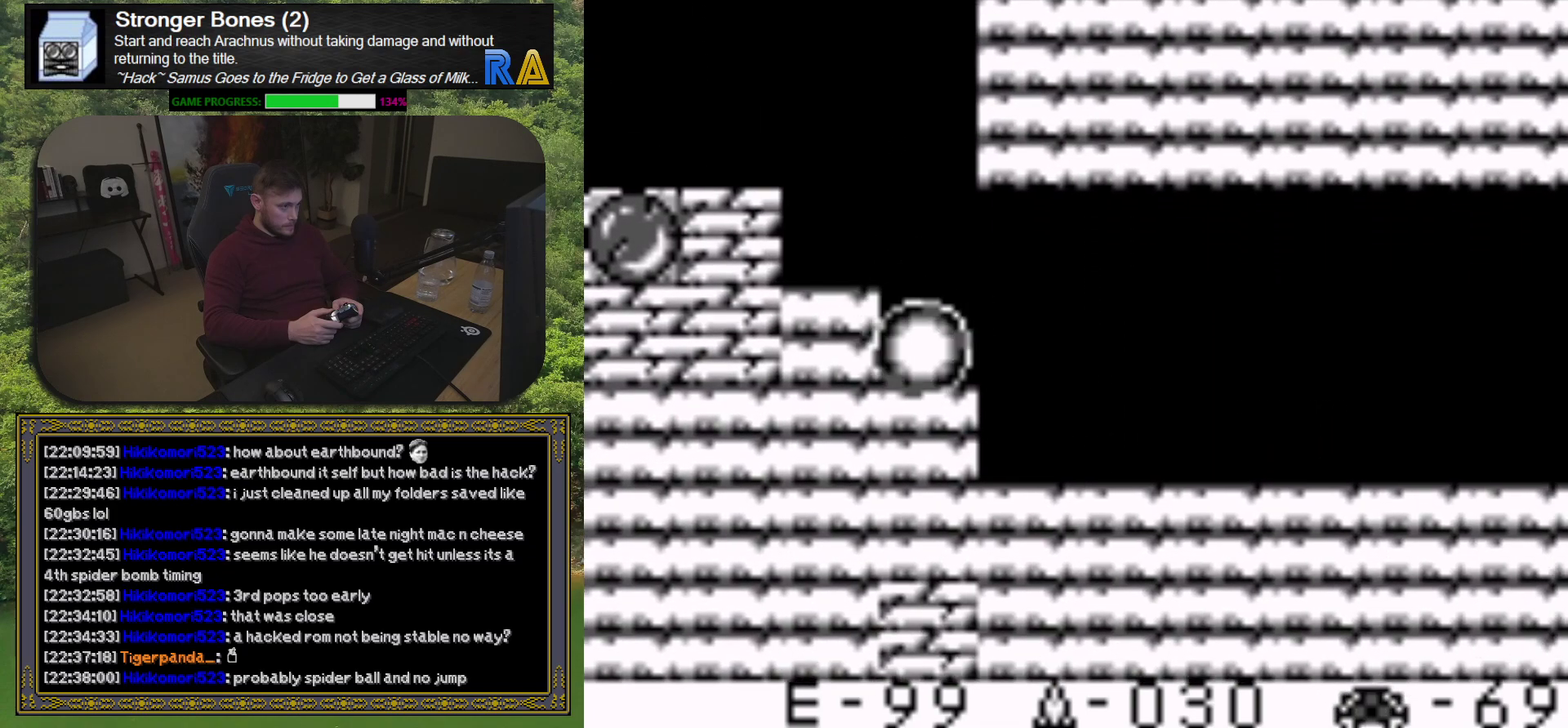
{"buttons": ["DPAD_RIGHT"], "events": []}
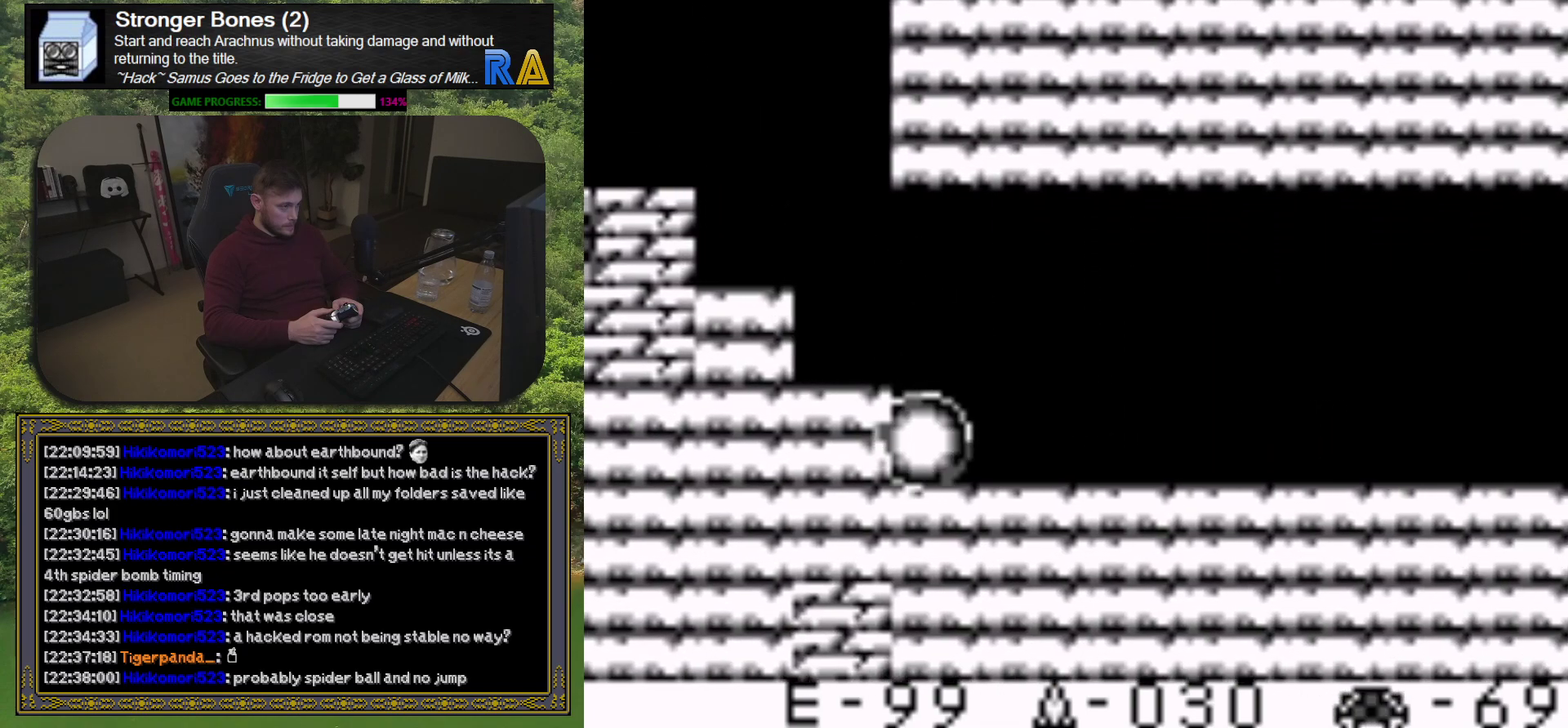
{"buttons": ["DPAD_RIGHT"], "events": []}
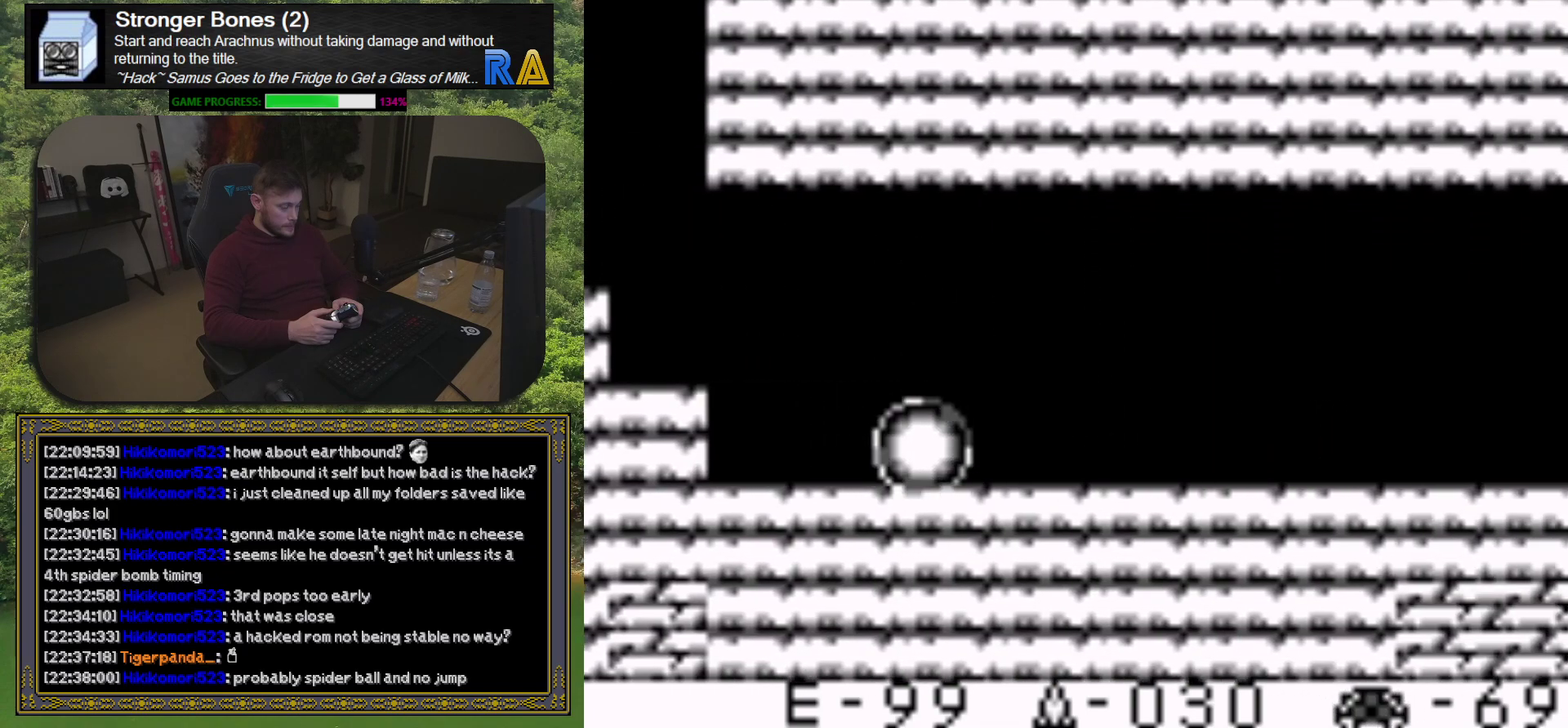
{"buttons": ["DPAD_RIGHT"], "events": []}
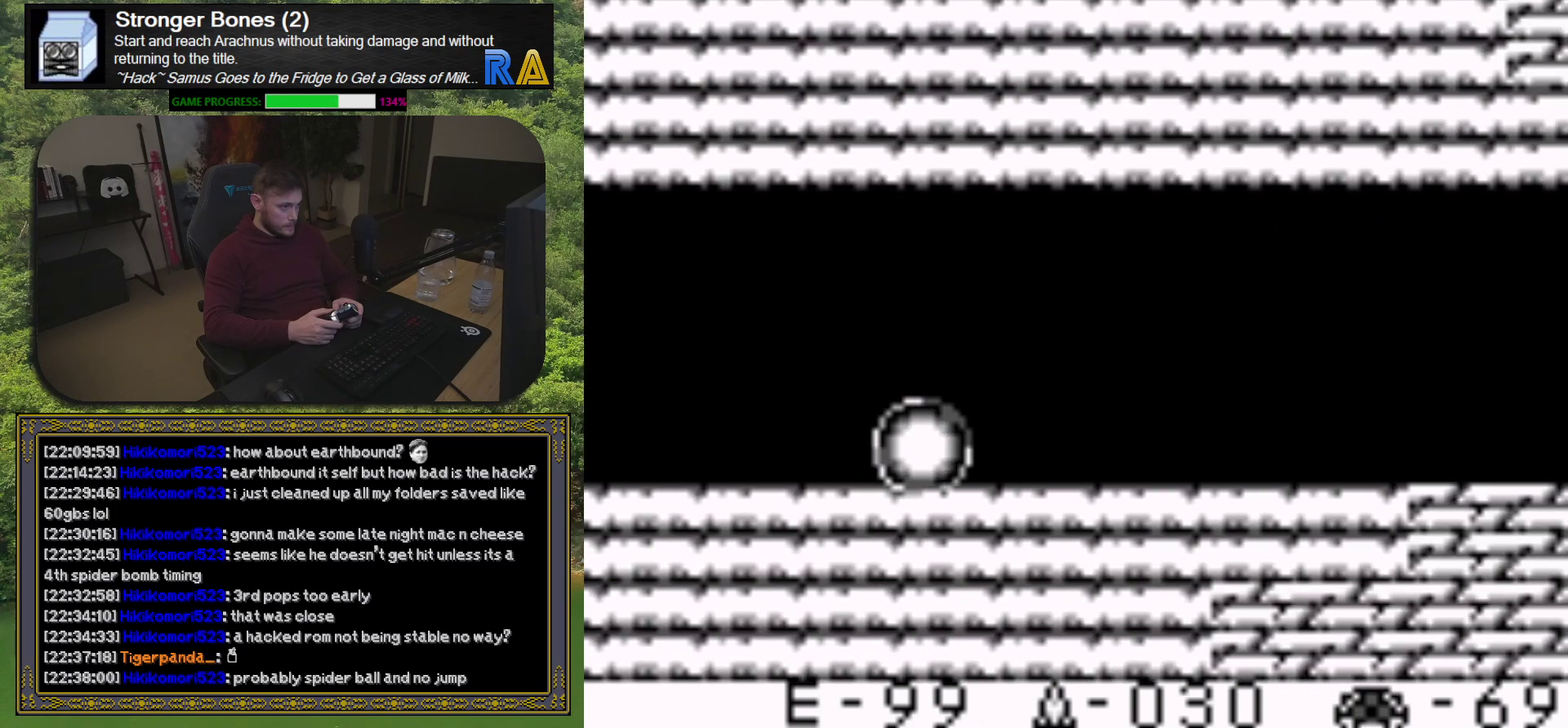
{"buttons": ["DPAD_RIGHT"], "events": []}
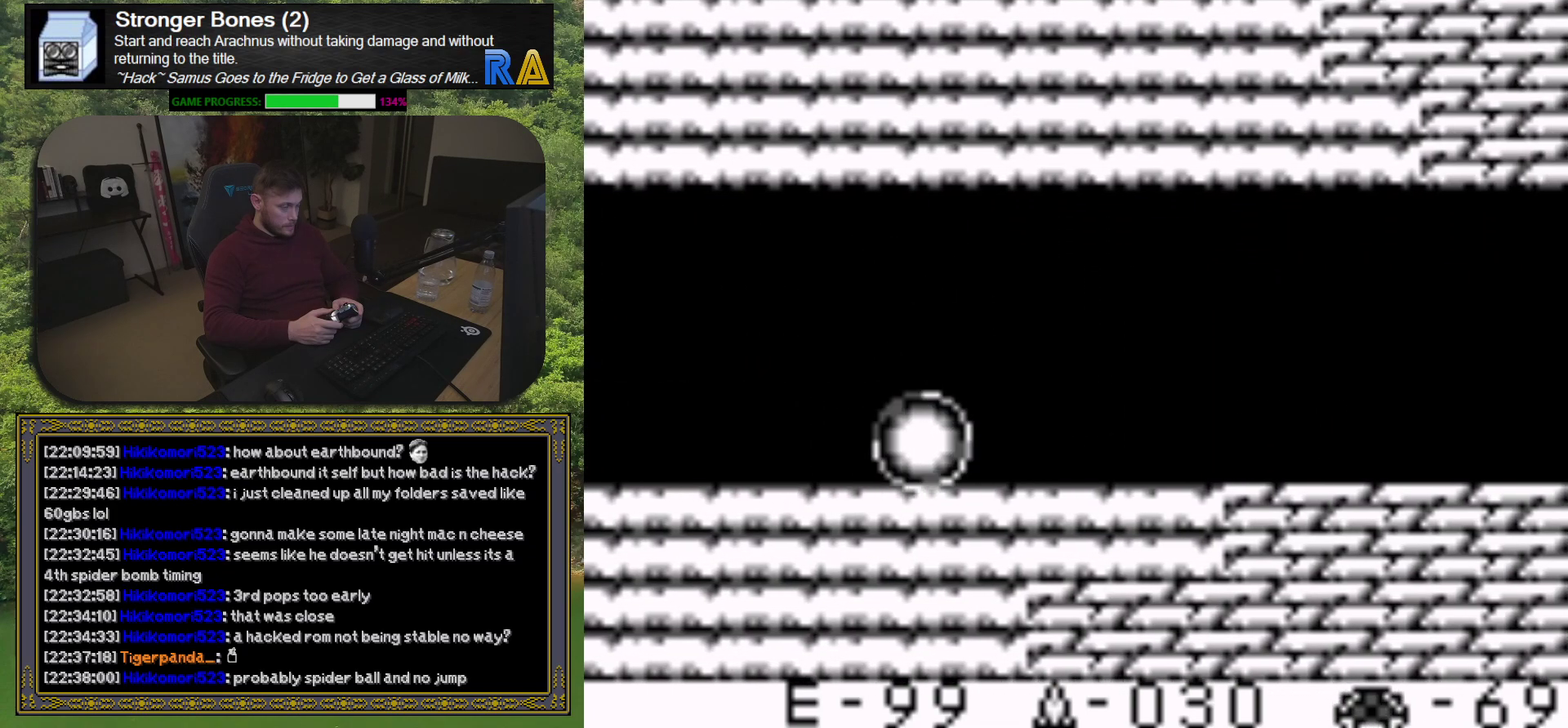
{"buttons": ["DPAD_RIGHT"], "events": []}
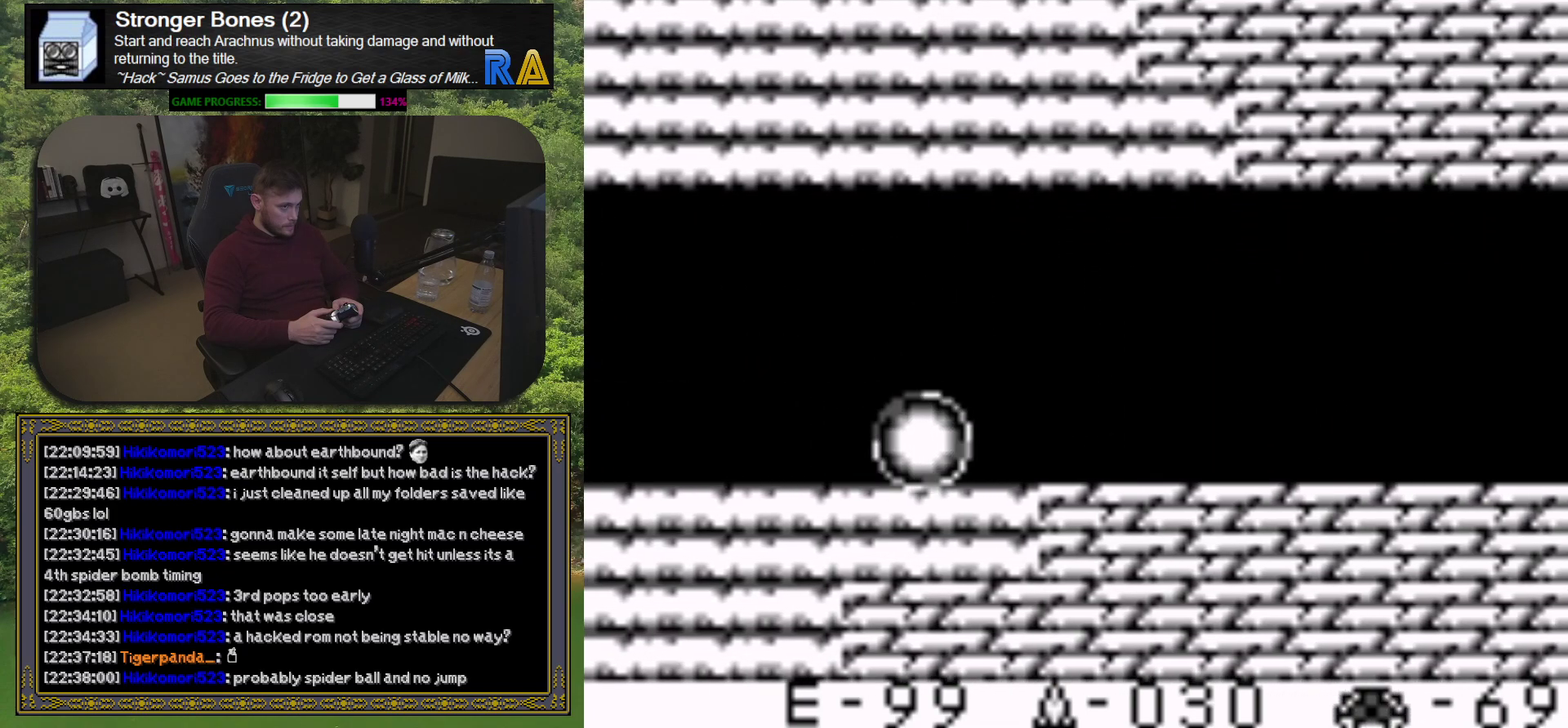
{"buttons": ["DPAD_RIGHT"], "events": []}
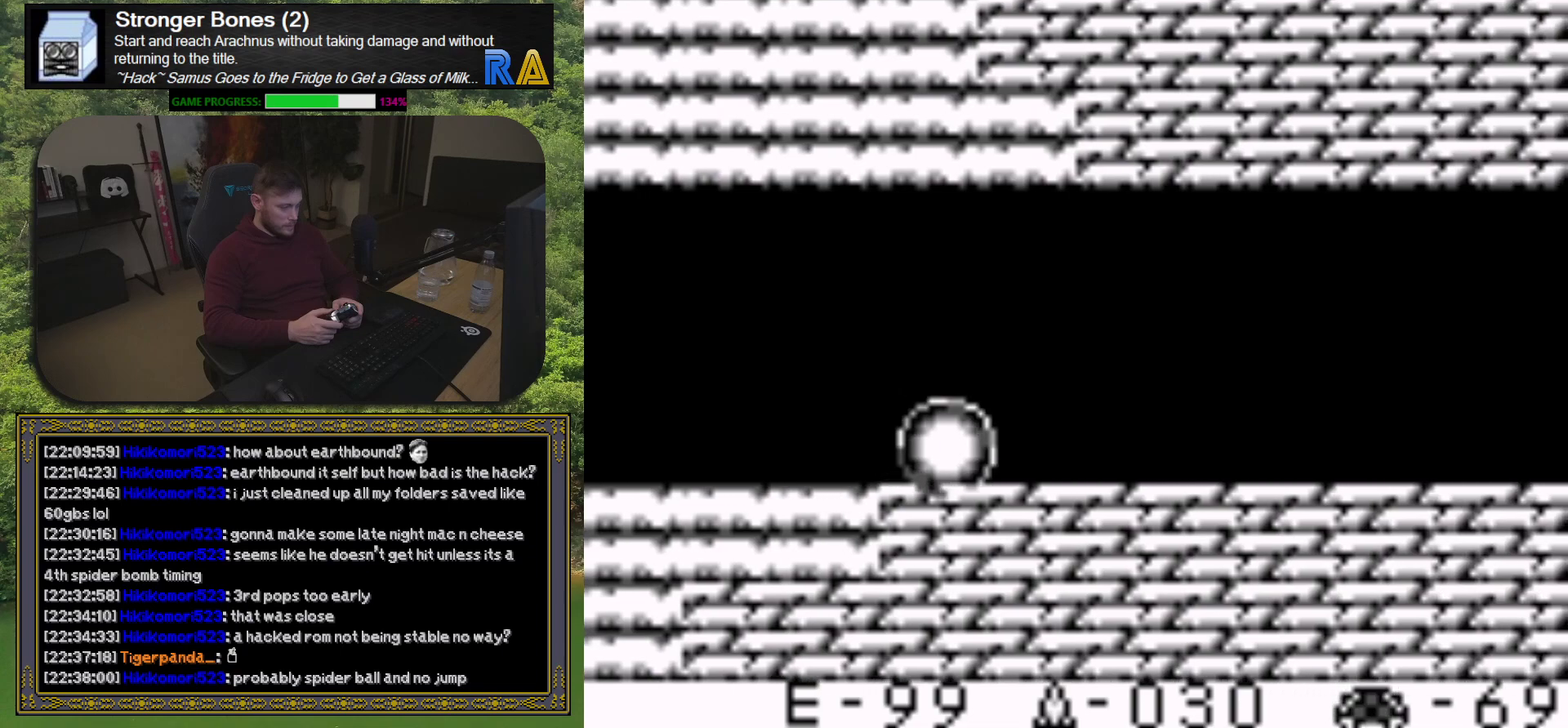
{"buttons": ["DPAD_RIGHT"], "events": []}
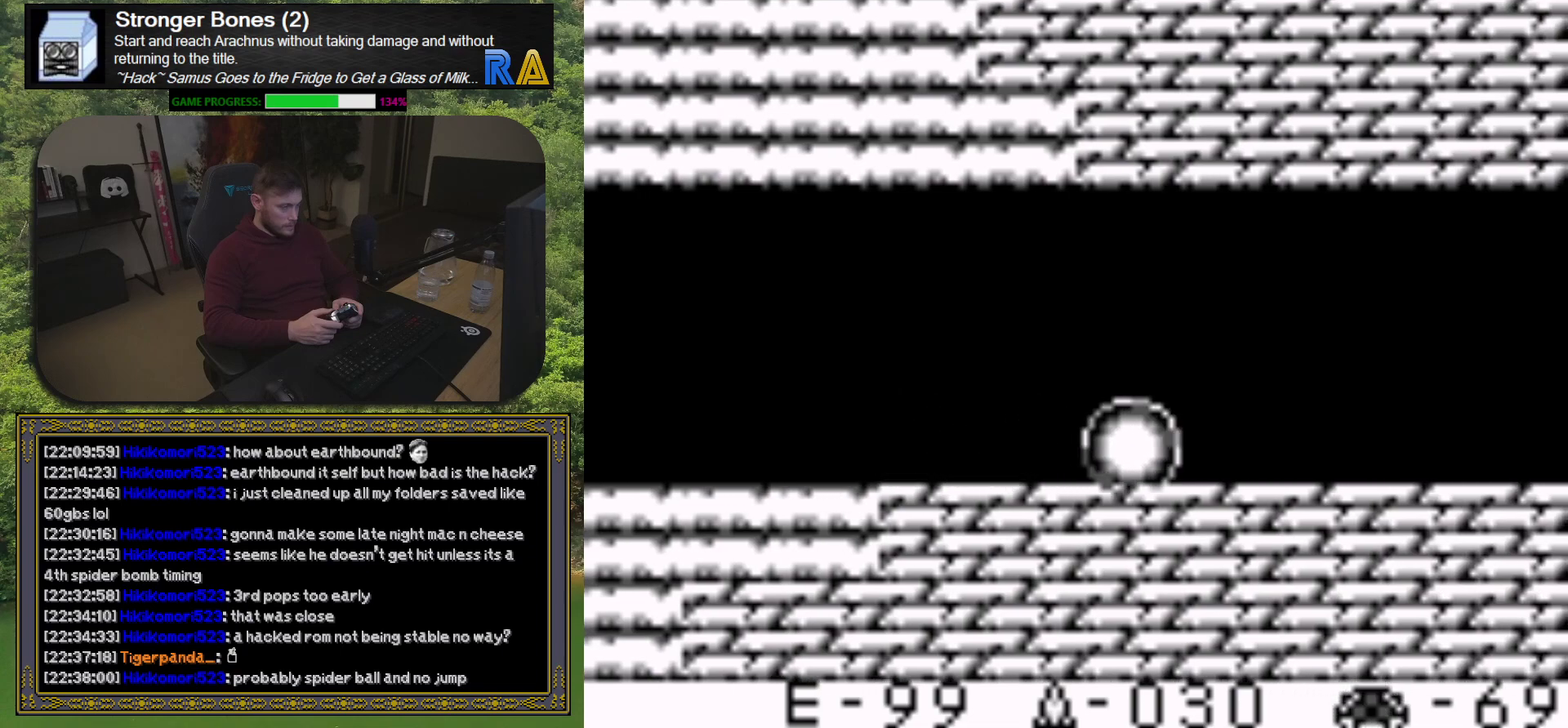
{"buttons": ["DPAD_RIGHT"], "events": []}
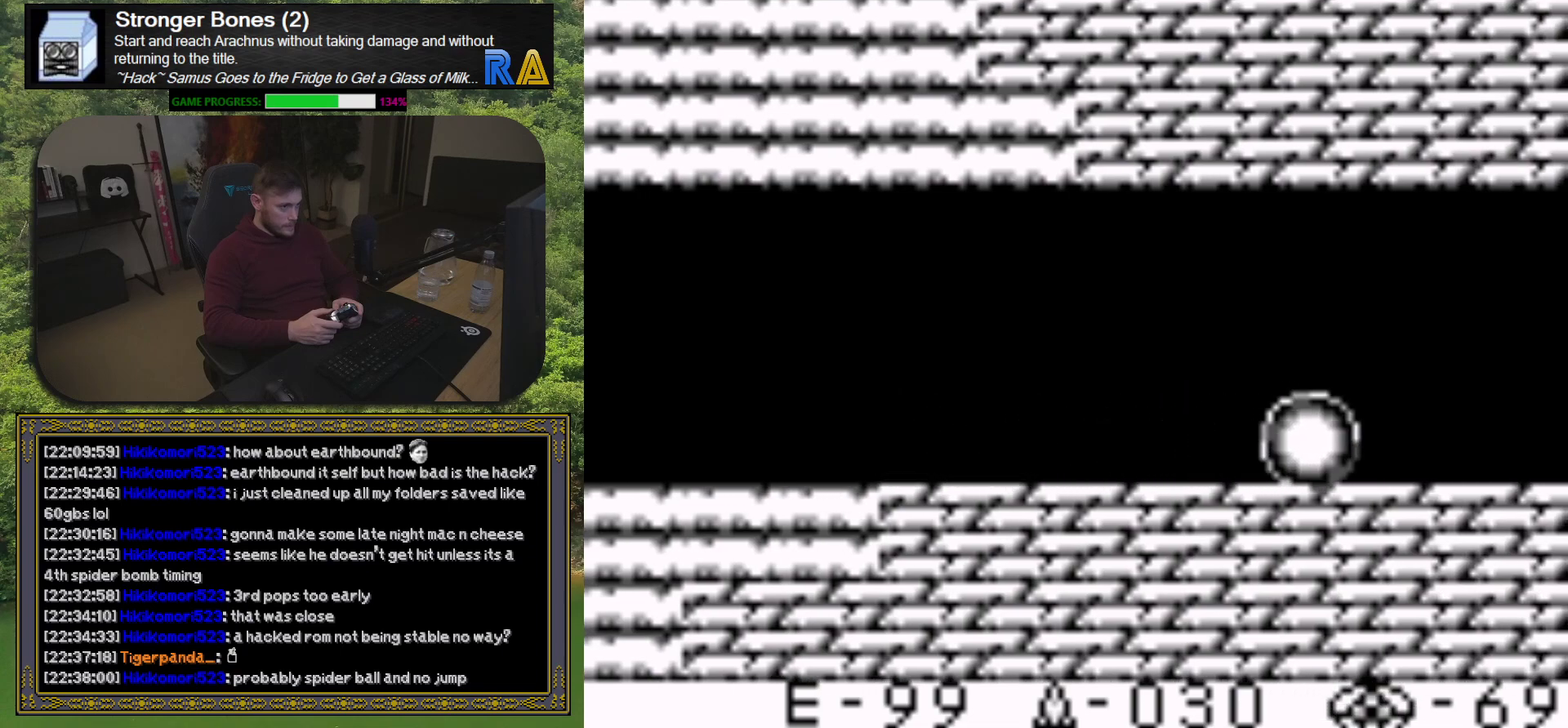
{"buttons": ["DPAD_RIGHT"], "events": []}
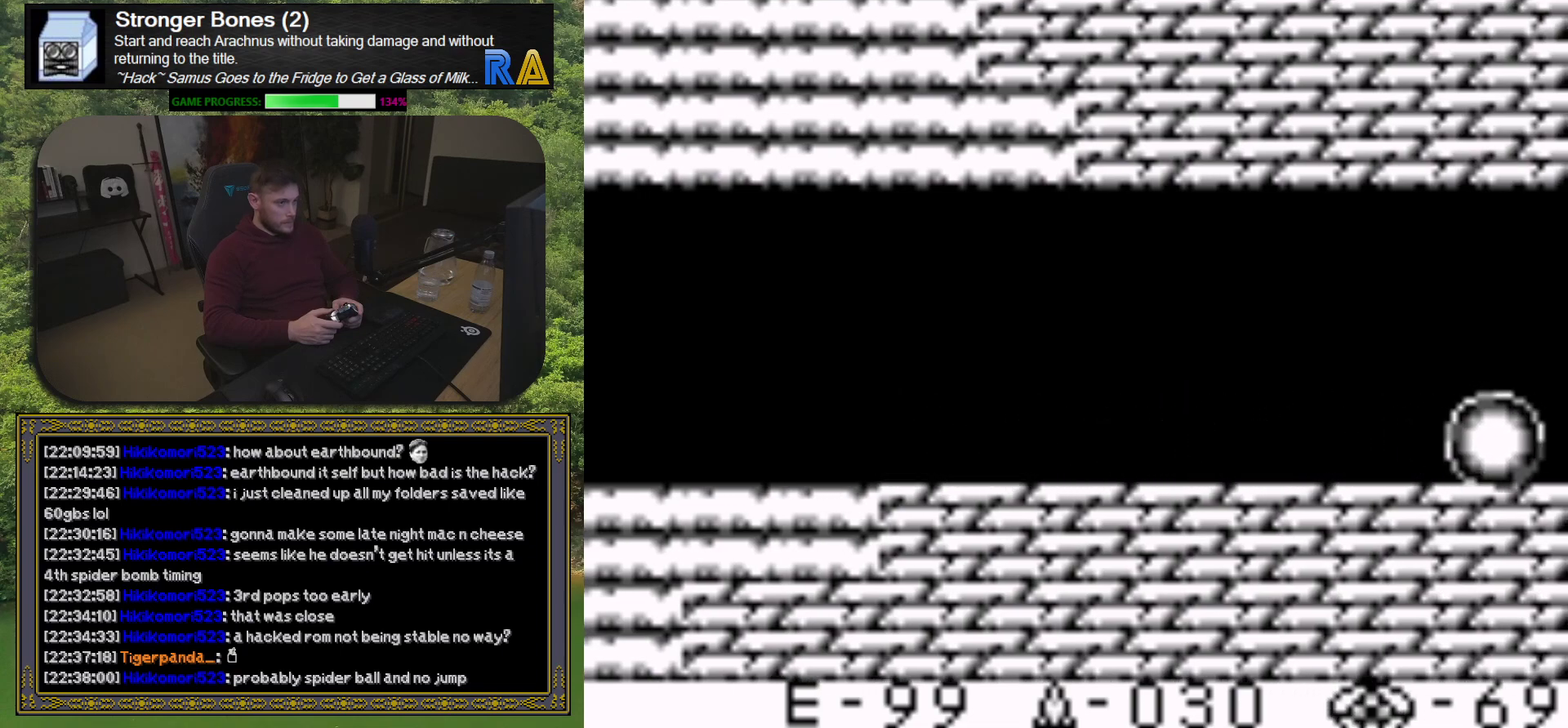
{"buttons": ["DPAD_RIGHT"], "events": []}
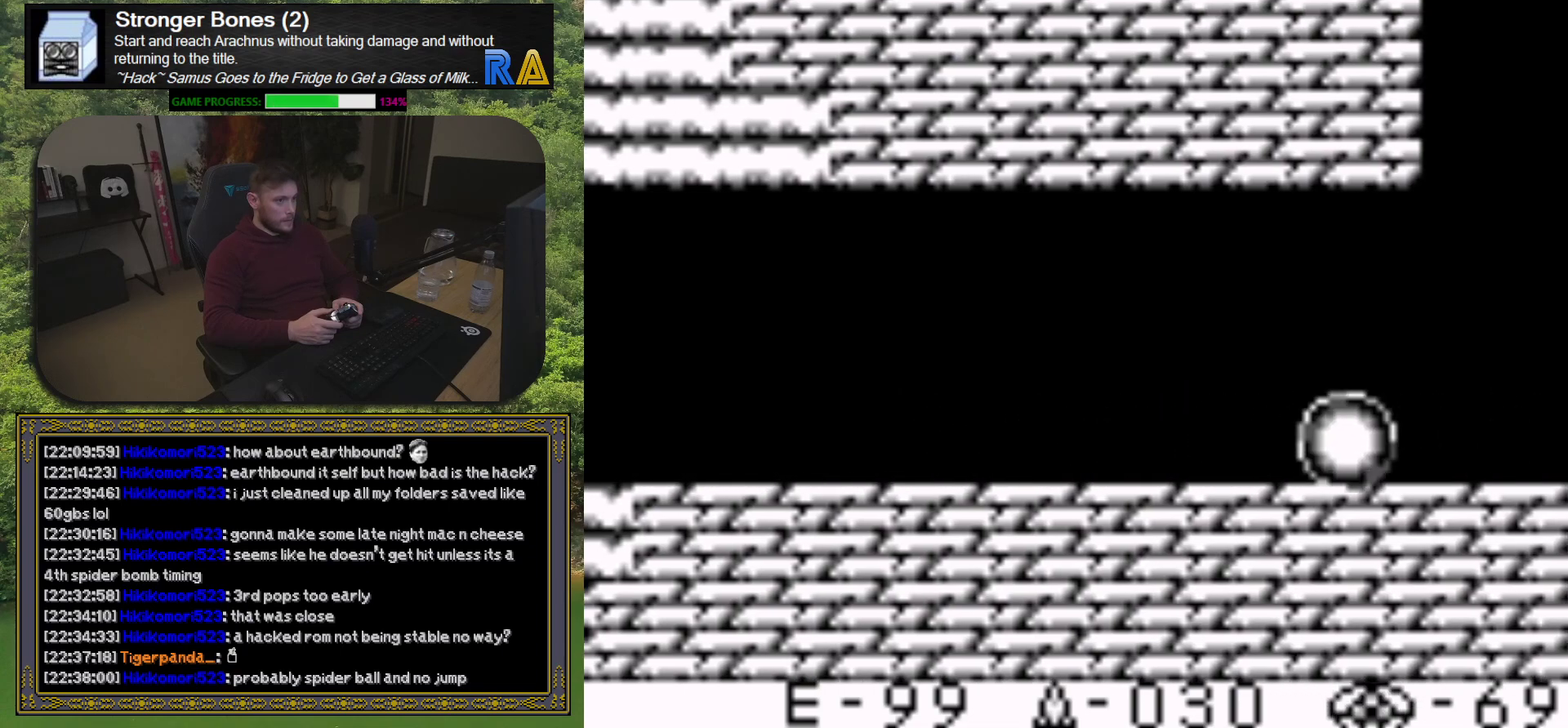
{"buttons": ["DPAD_RIGHT"], "events": []}
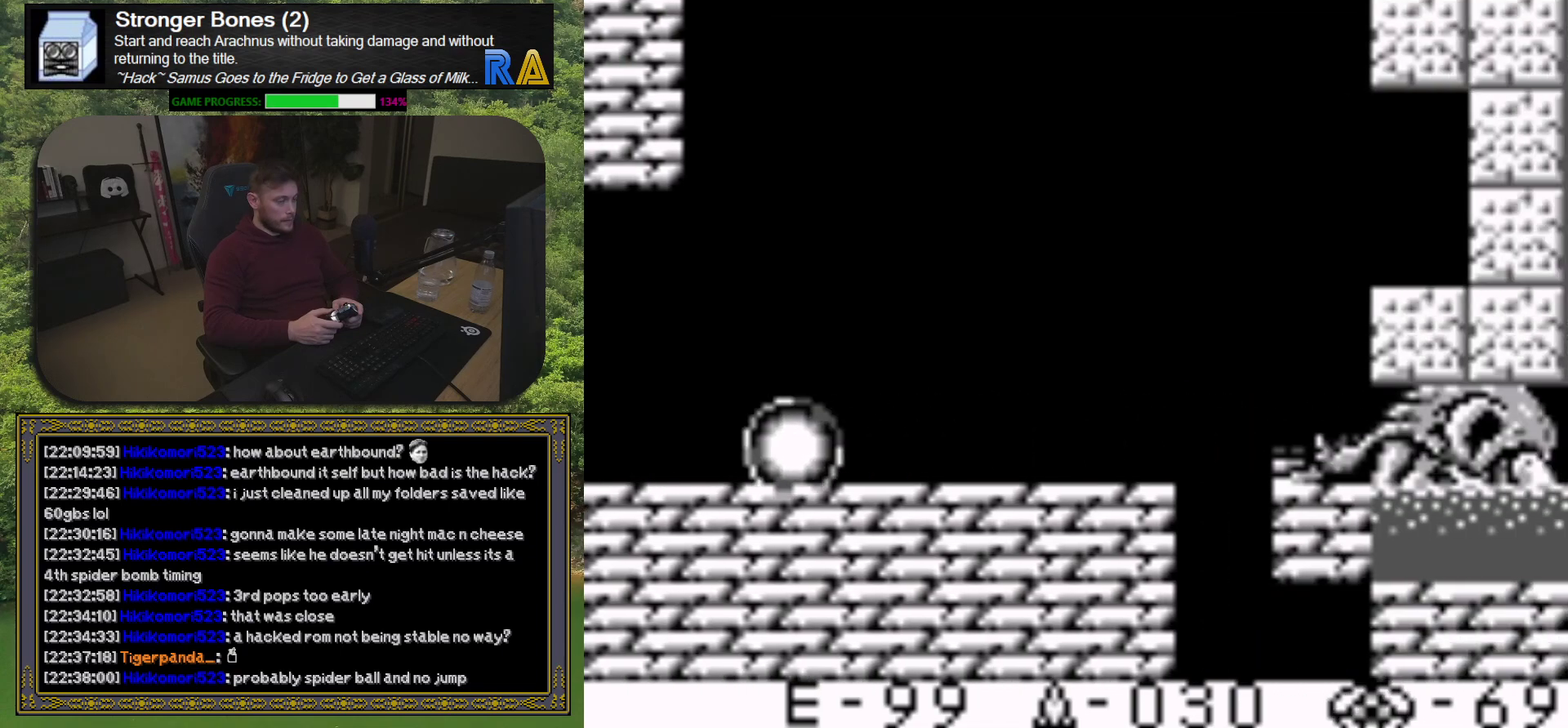
{"buttons": ["DPAD_RIGHT"], "events": []}
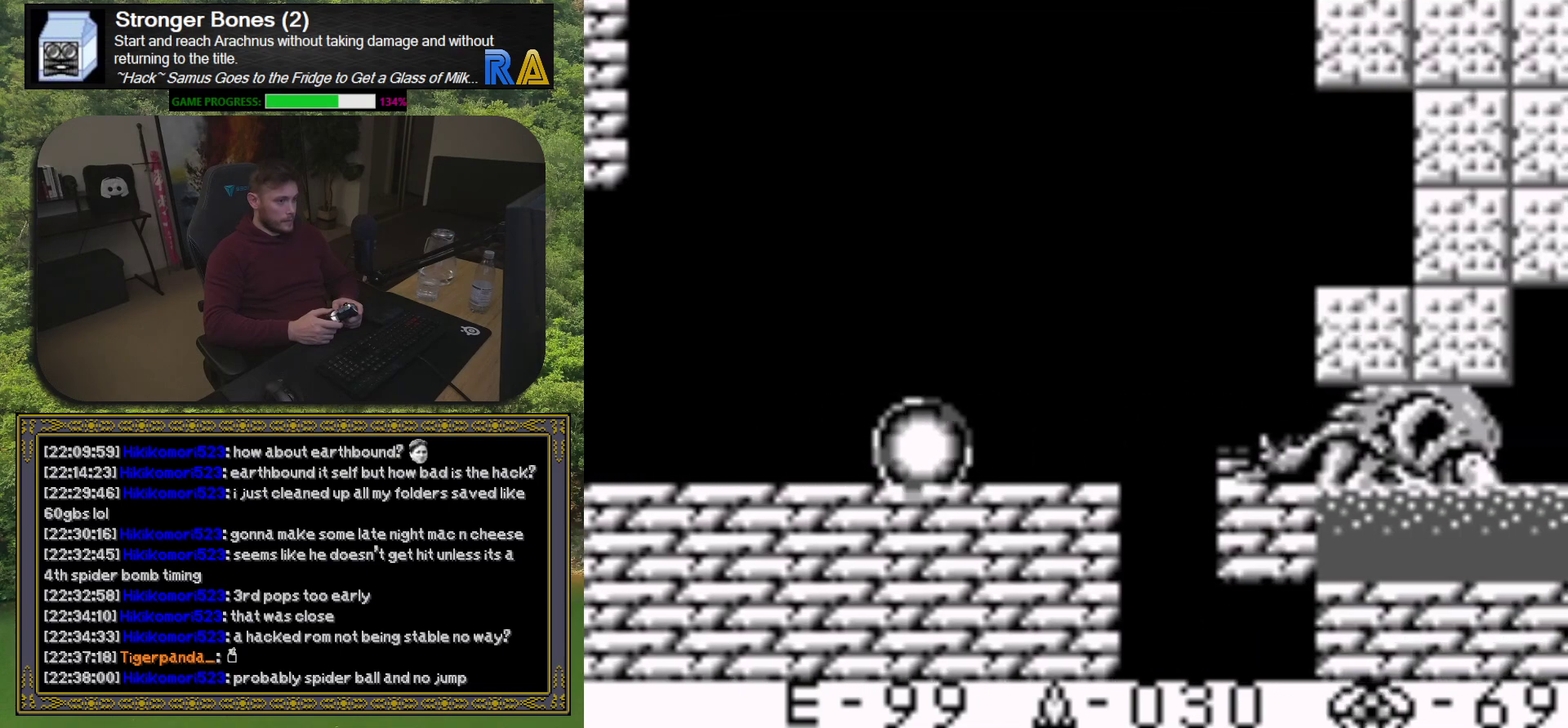
{"buttons": [], "events": [[17, "DPAD_RIGHT", "up"]]}
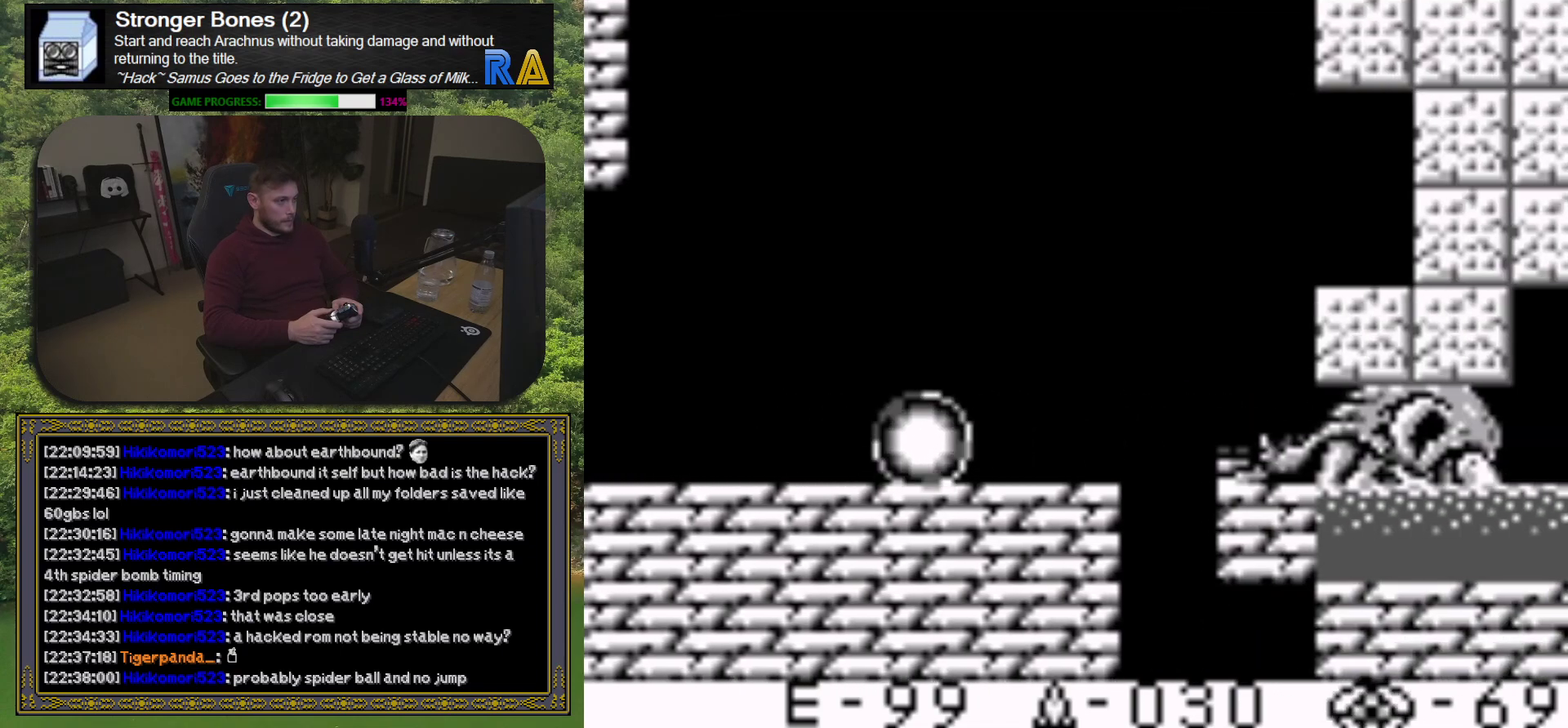
{"buttons": [], "events": []}
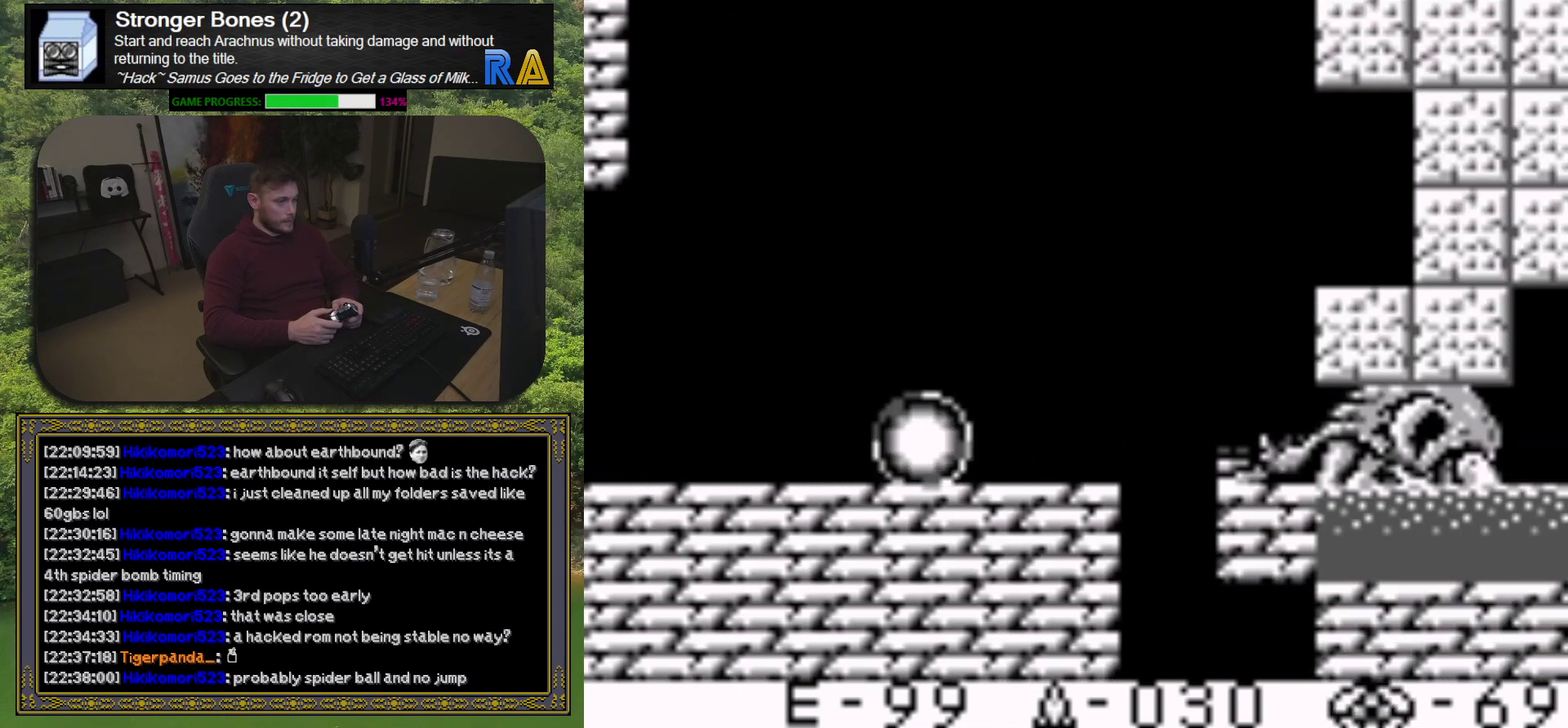
{"buttons": [], "events": []}
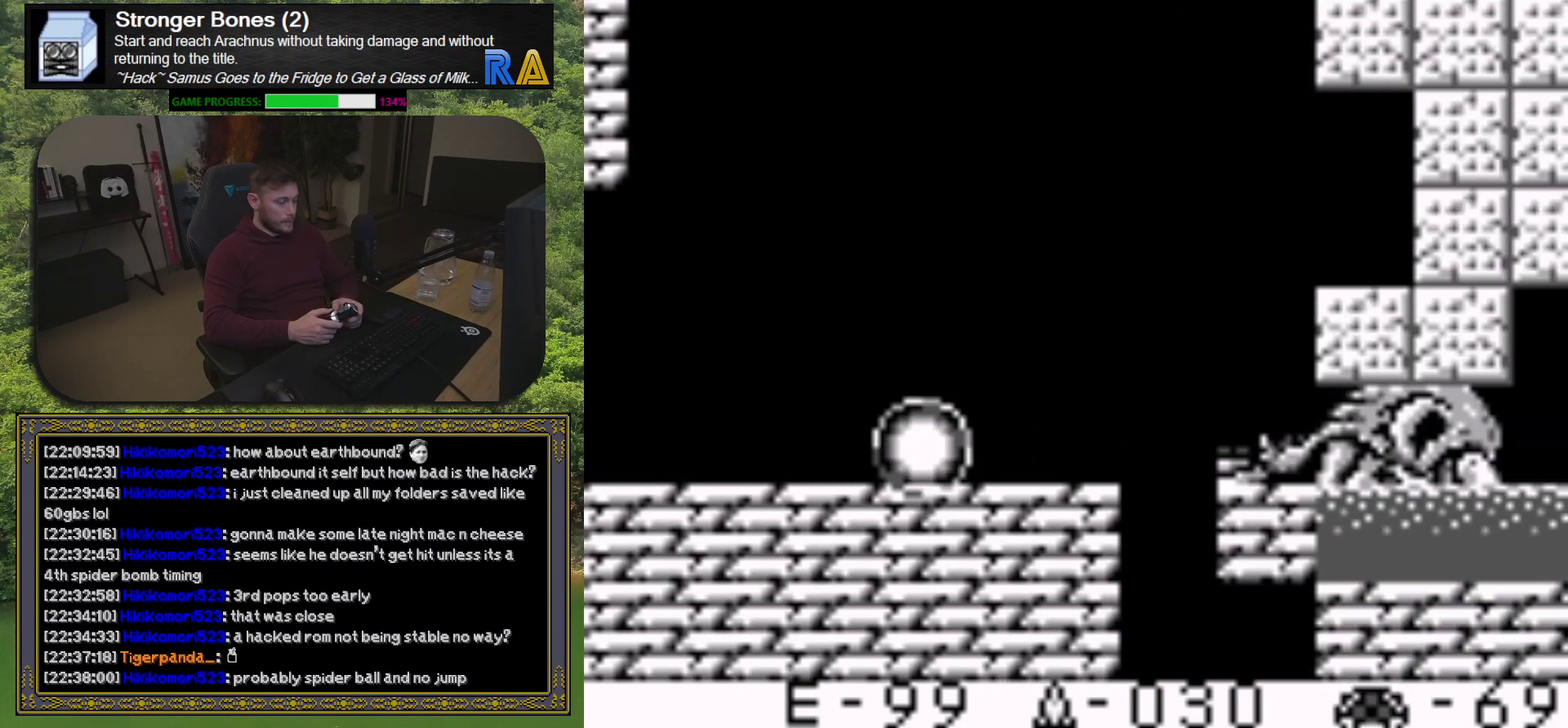
{"buttons": ["DPAD_RIGHT"], "events": [[167, "DPAD_RIGHT", "down"]]}
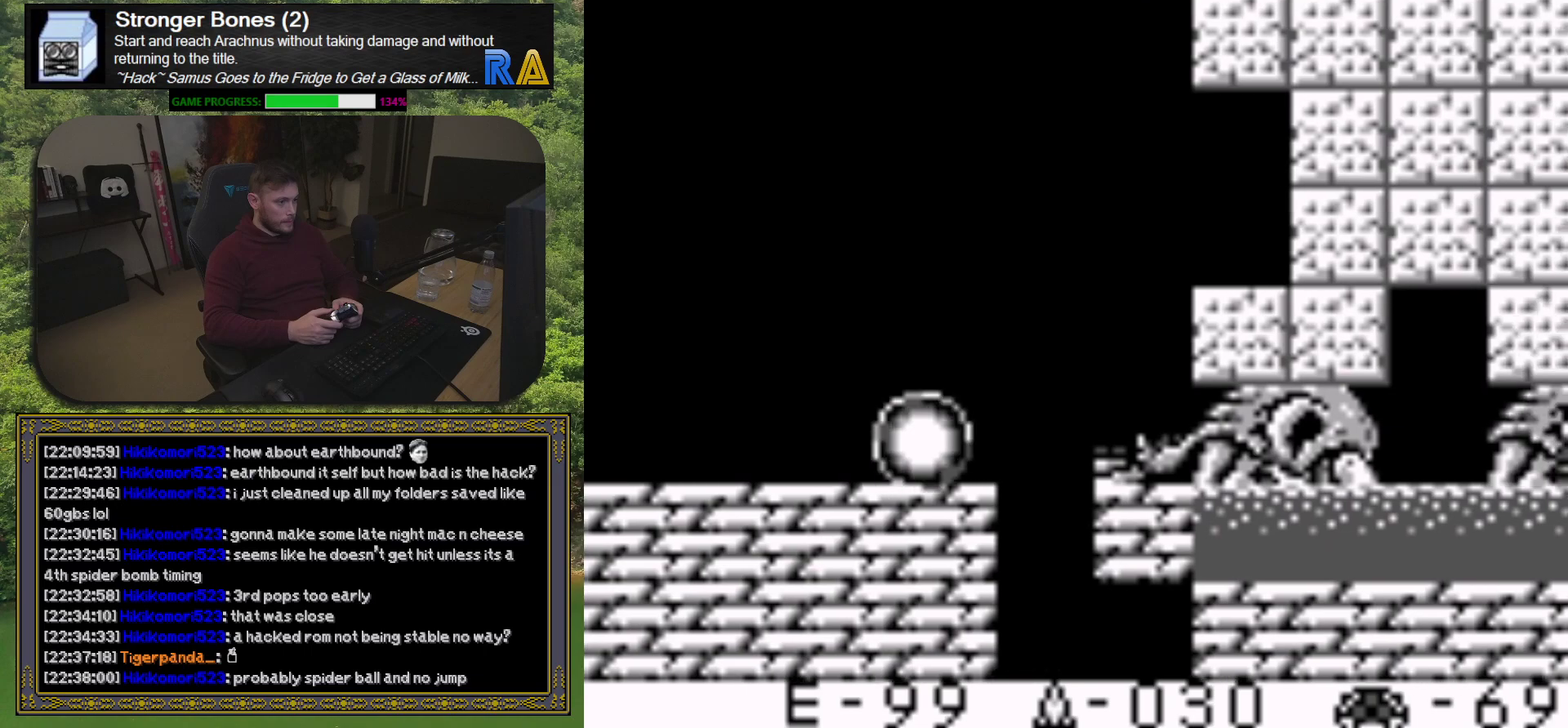
{"buttons": [], "events": [[83, "DPAD_RIGHT", "up"]]}
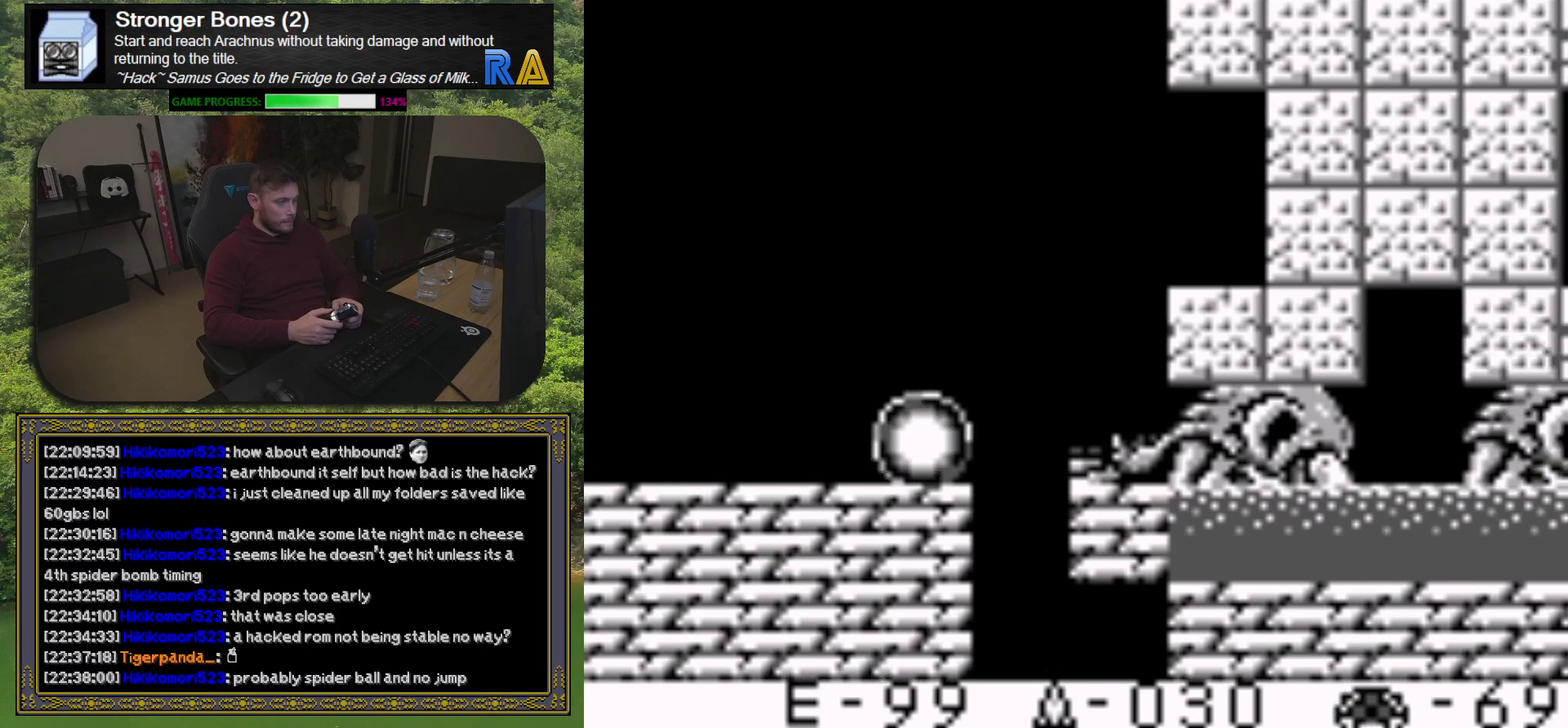
{"buttons": [], "events": []}
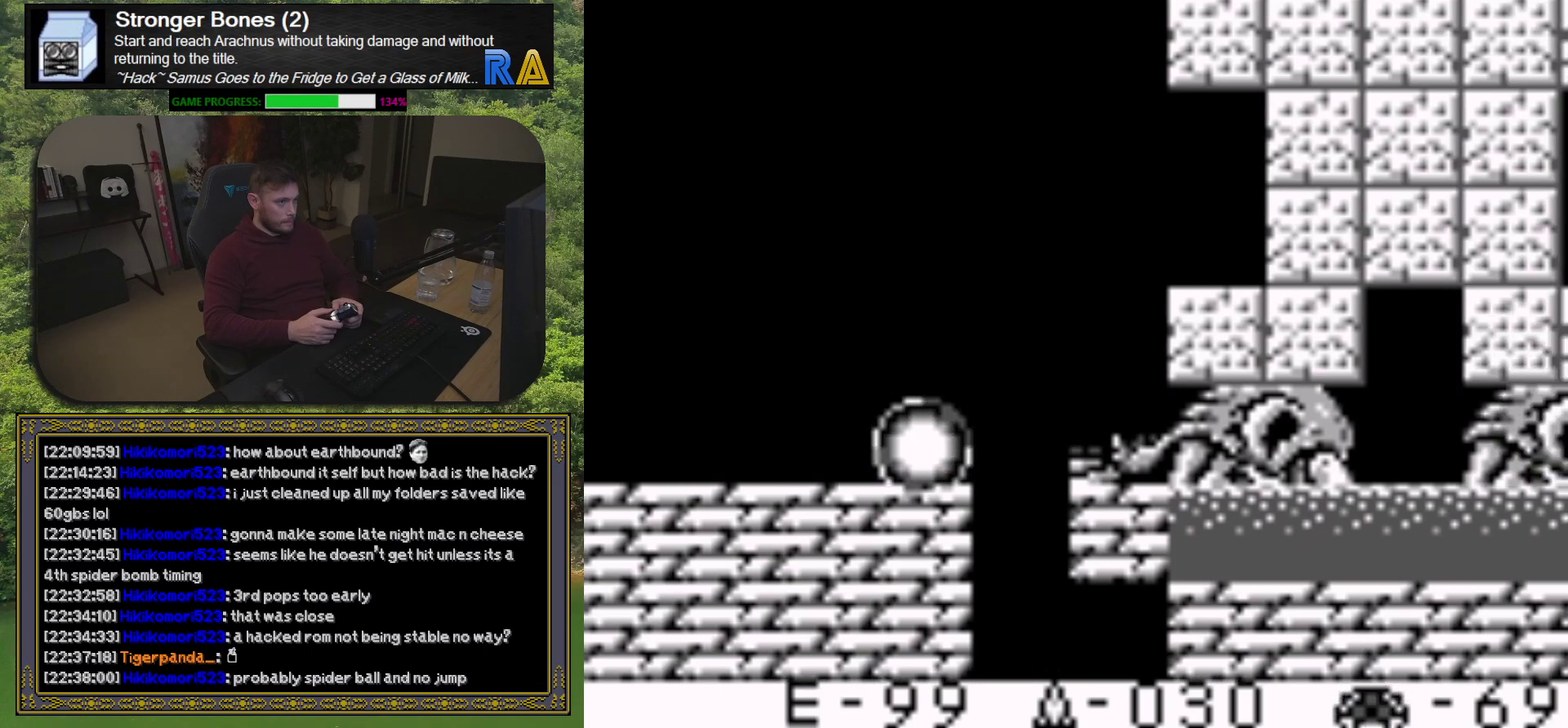
{"buttons": [], "events": []}
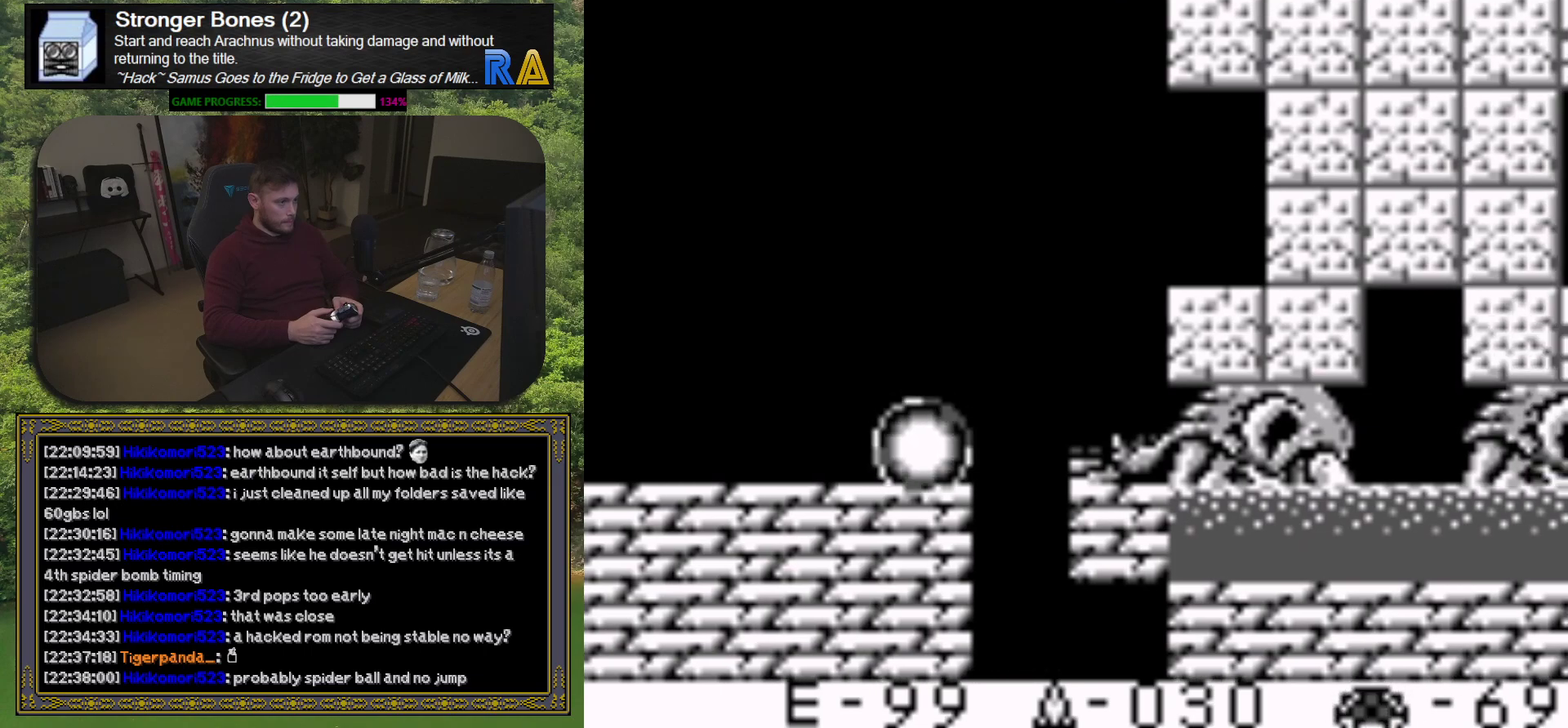
{"buttons": [], "events": []}
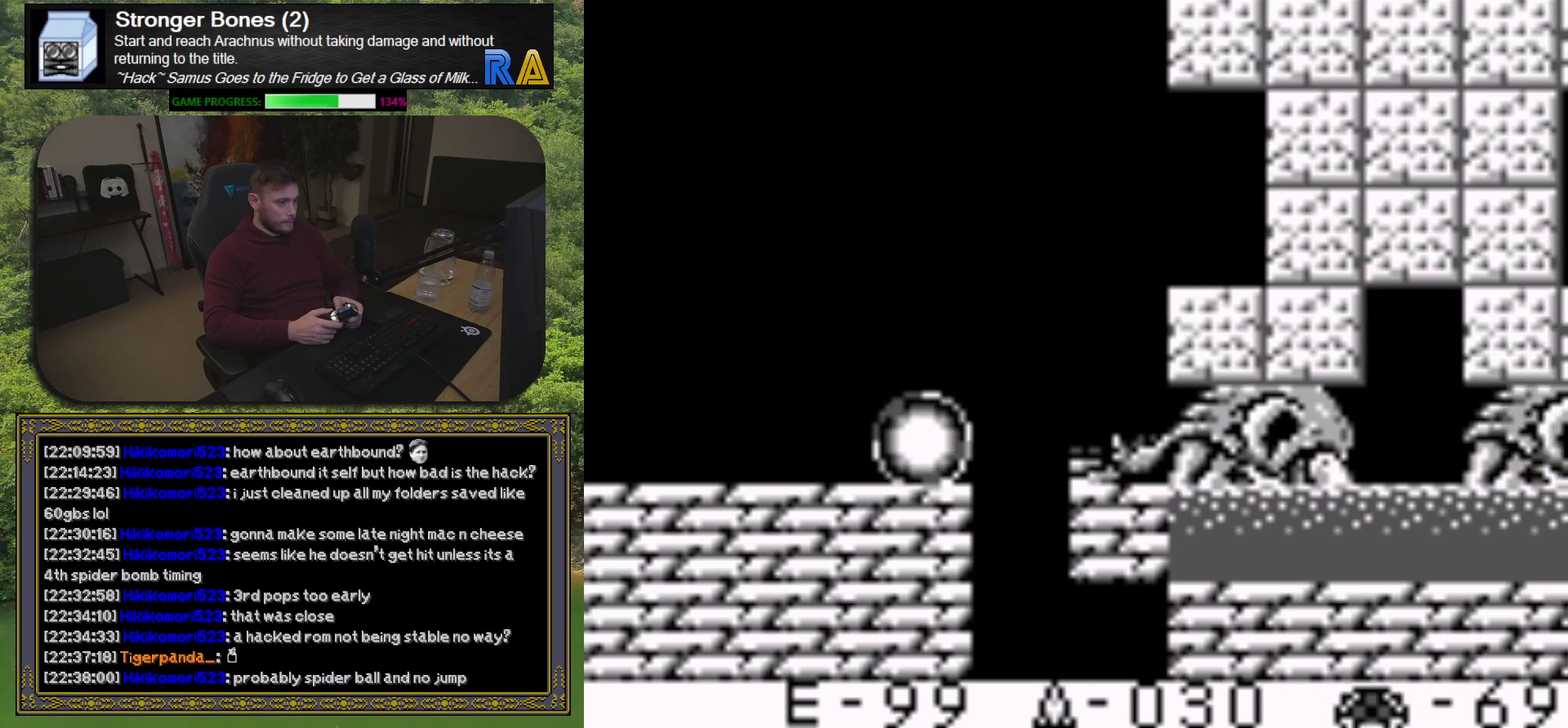
{"buttons": ["DPAD_LEFT"], "events": [[400, "DPAD_LEFT", "down"]]}